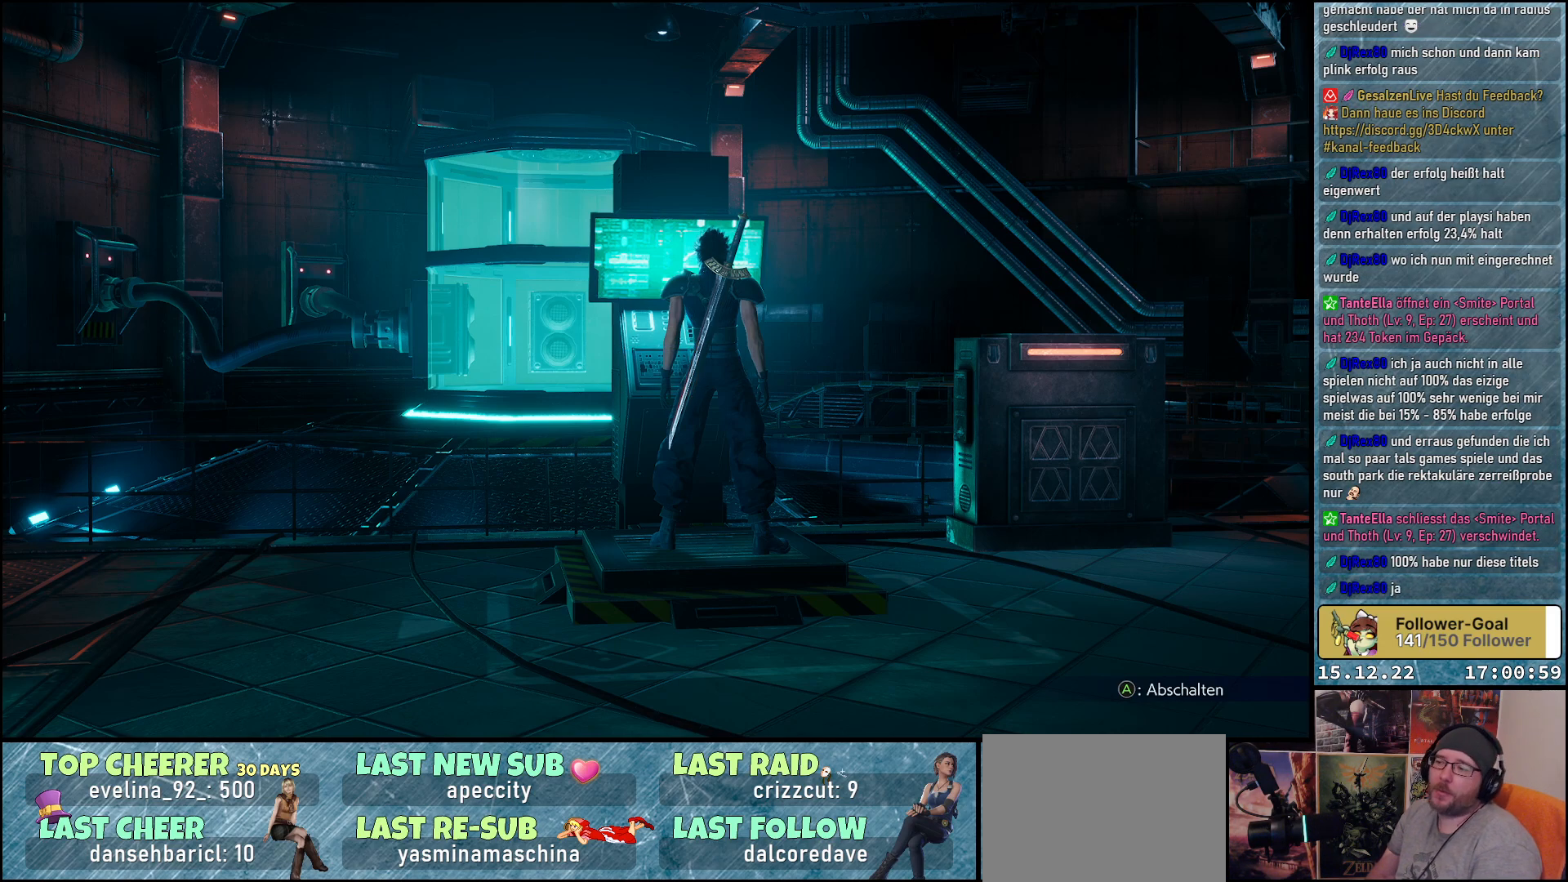
Gameplay with a controller (Xbox layout); each line is a JSON object with the inputs held at the frame after it. "events" lists button and stick changes between this image and that frame as [ms after this image, input, new state], when the widget could be followed in between.
{"buttons": ["A"], "left_stick": "center", "right_stick": "center", "events": [[450, "A", "down"]]}
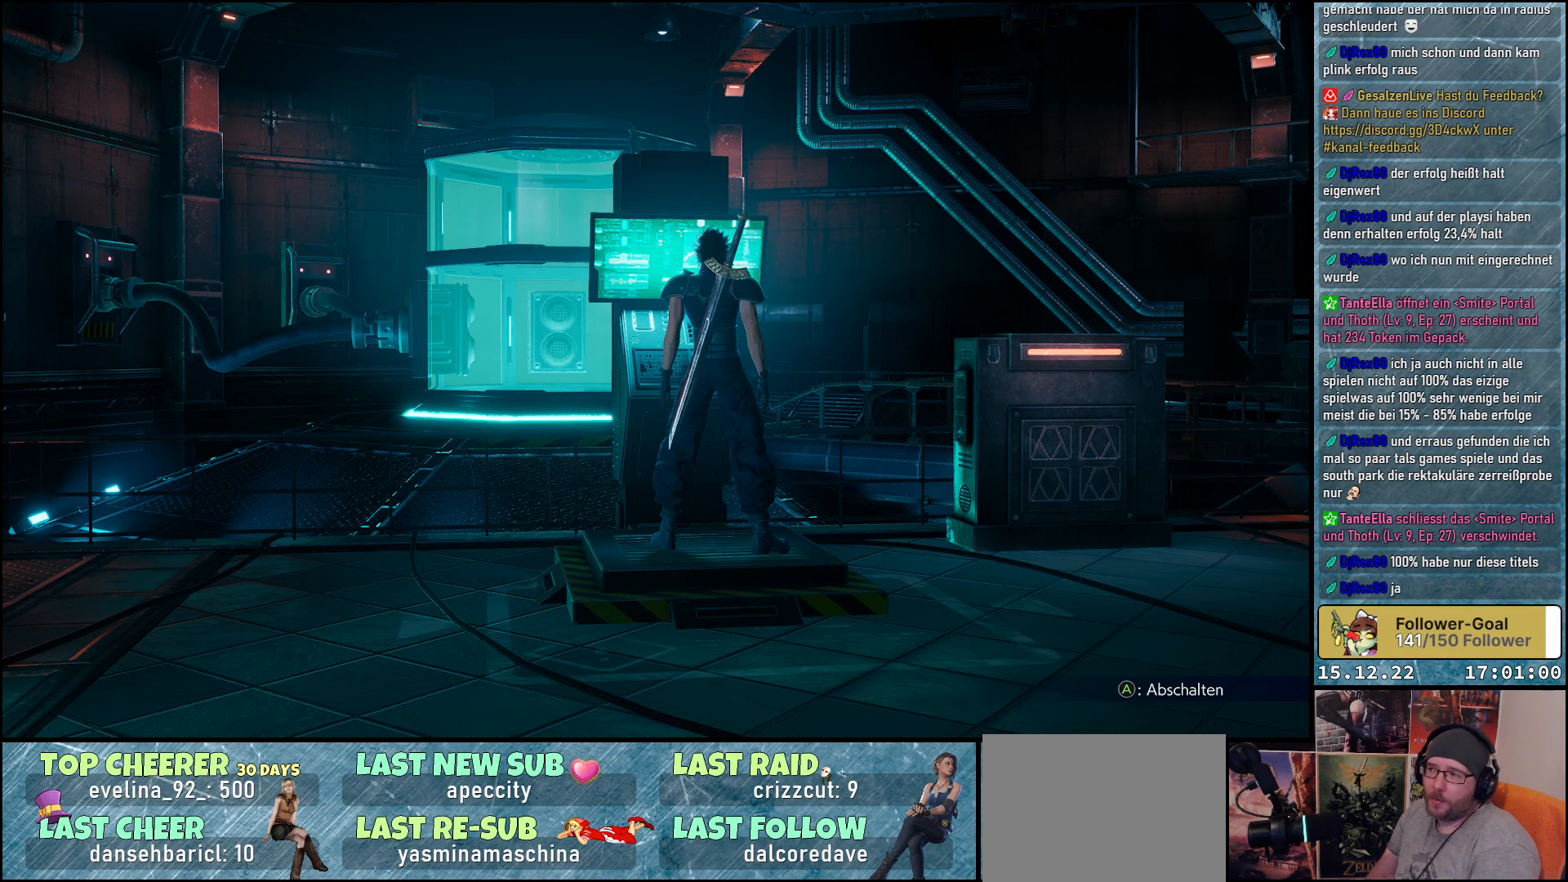
{"buttons": [], "left_stick": "center", "right_stick": "center", "events": [[117, "A", "up"]]}
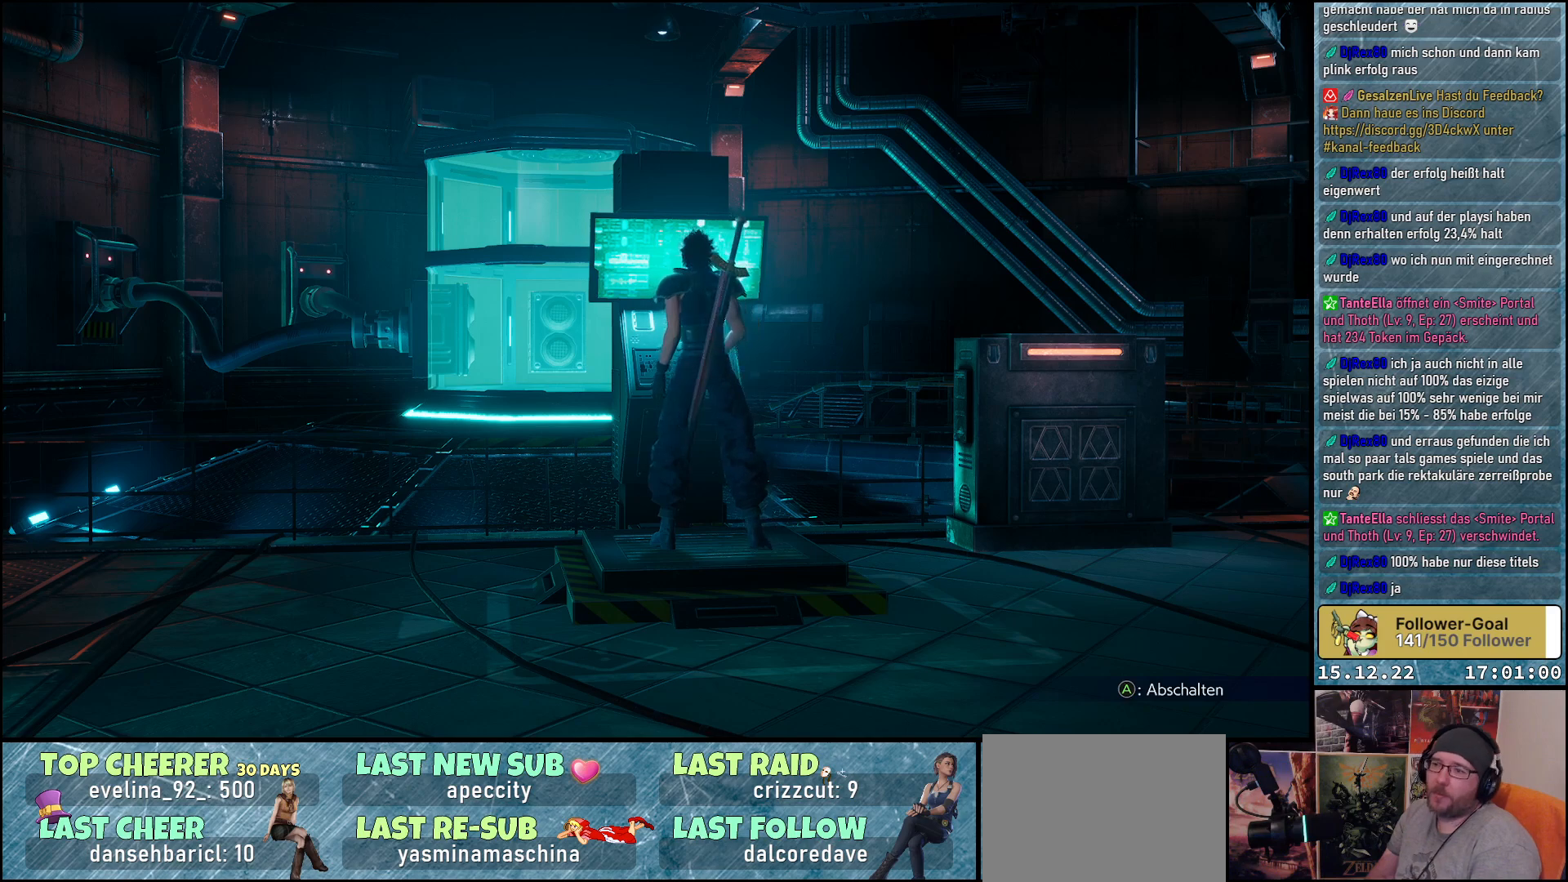
{"buttons": [], "left_stick": "center", "right_stick": "center", "events": []}
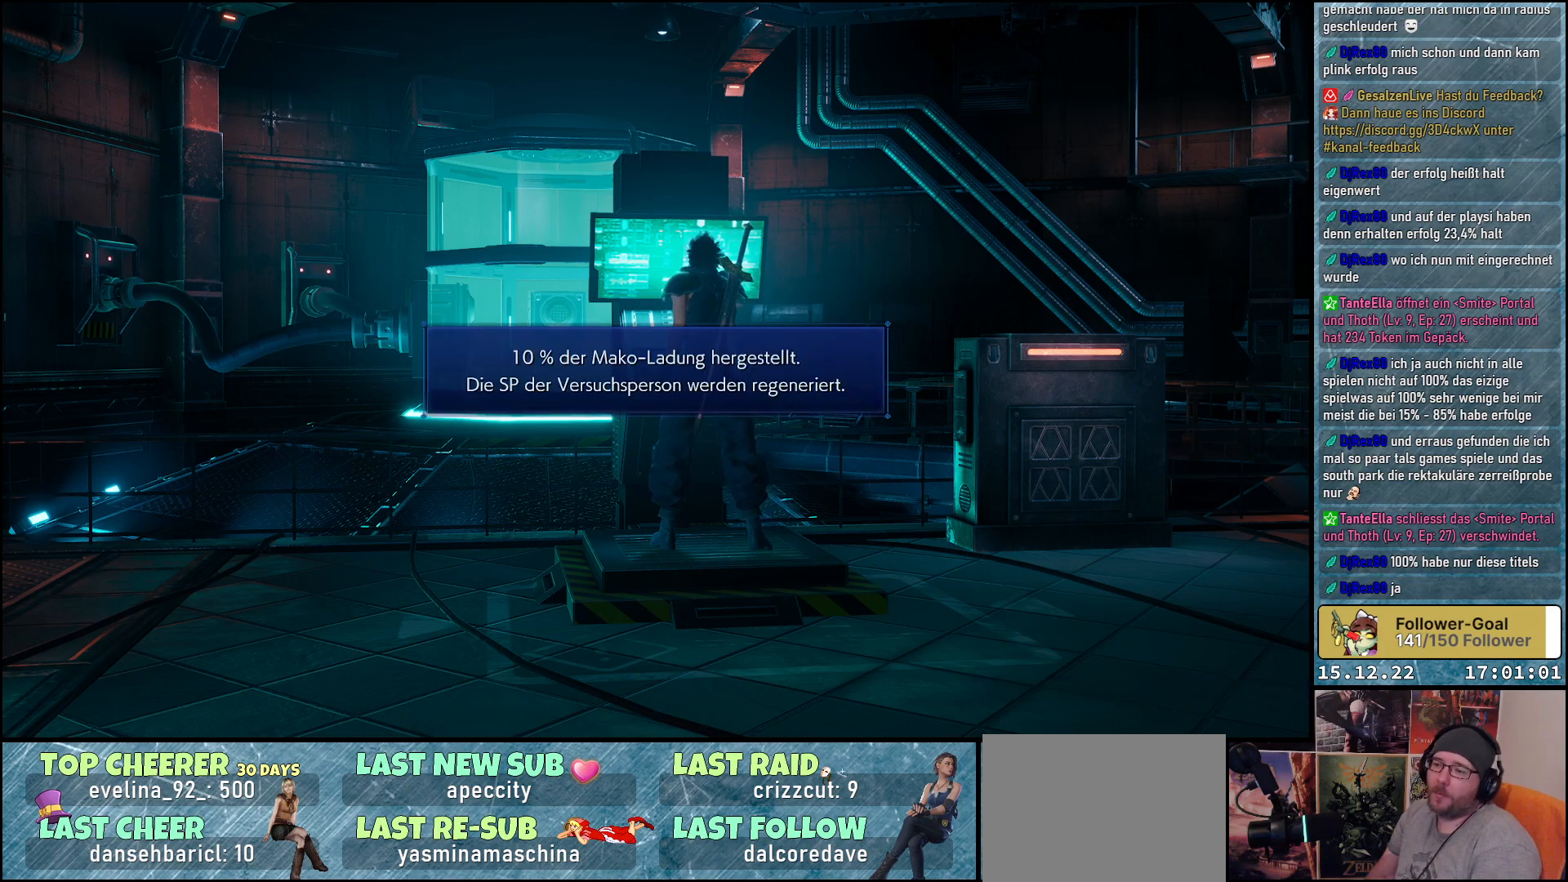
{"buttons": [], "left_stick": "center", "right_stick": "center", "events": []}
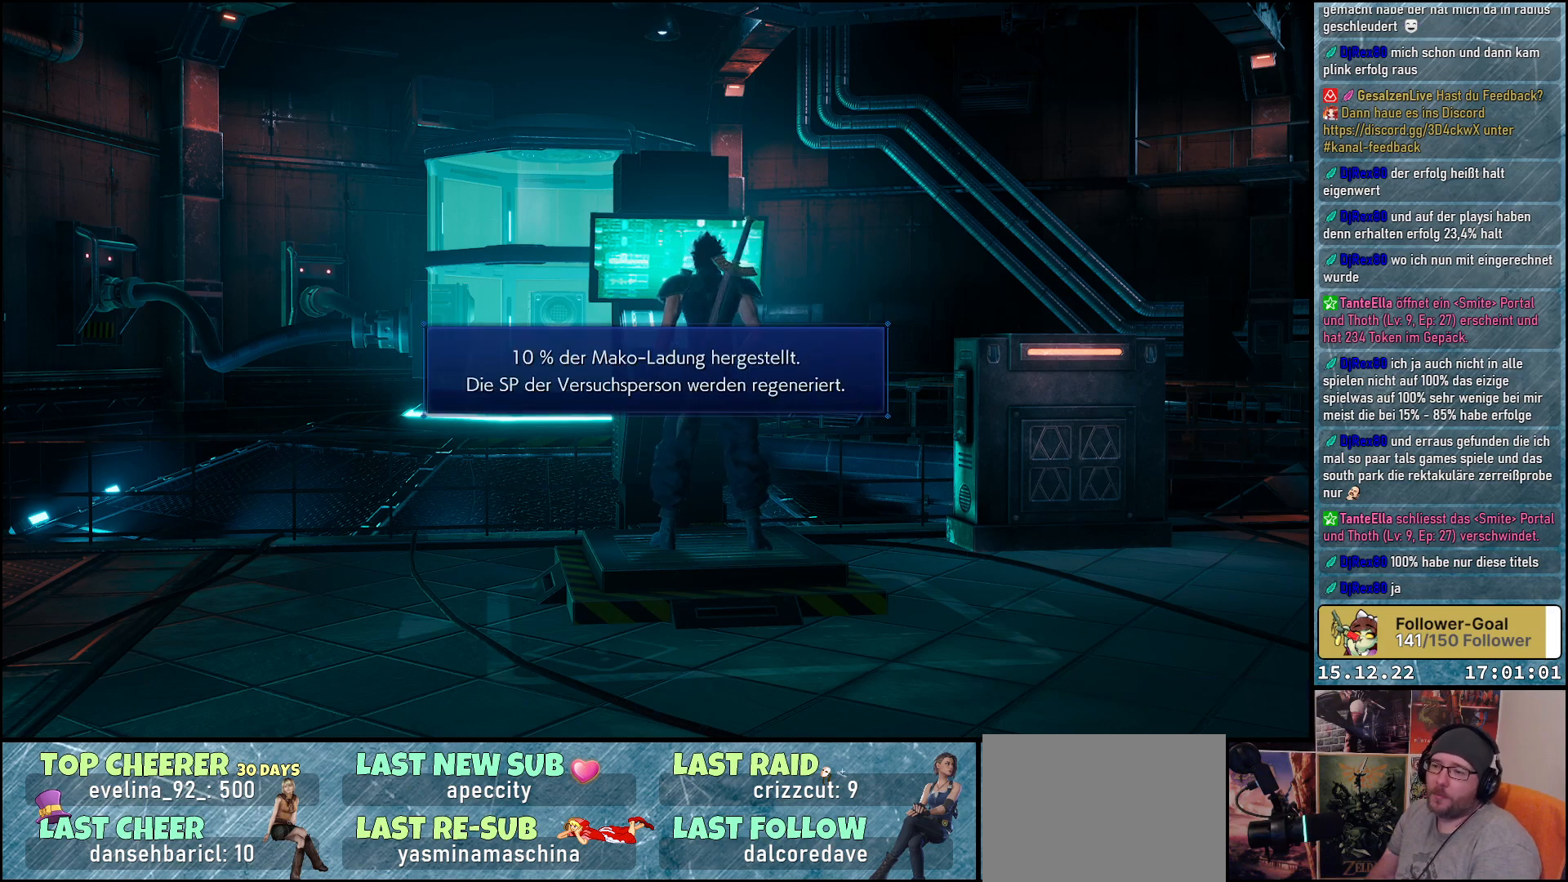
{"buttons": [], "left_stick": "center", "right_stick": "center", "events": []}
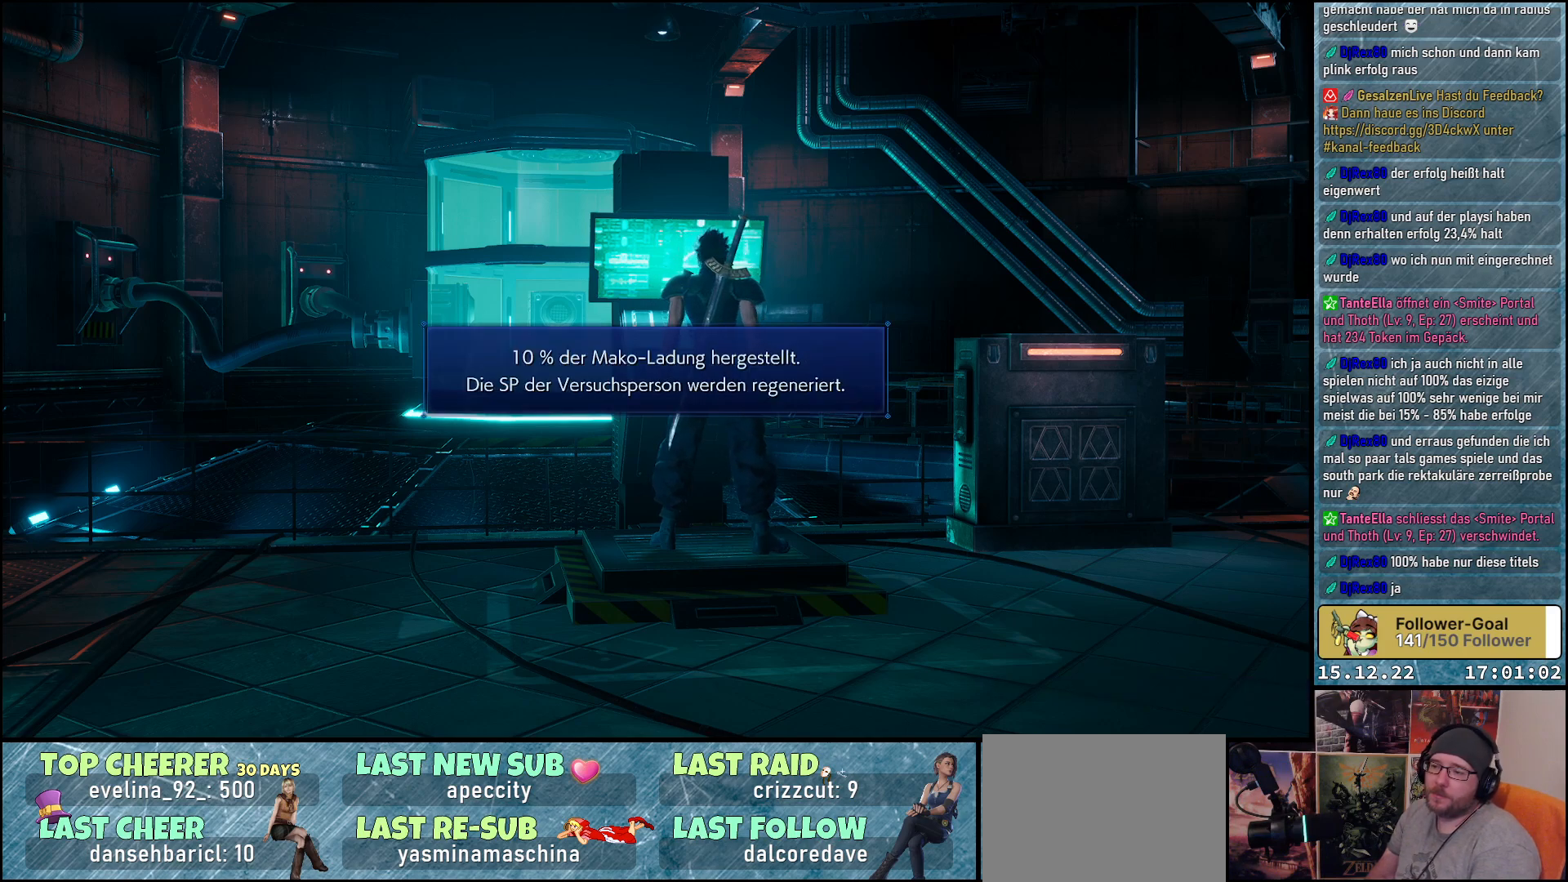
{"buttons": ["A"], "left_stick": "center", "right_stick": "center", "events": [[350, "A", "down"]]}
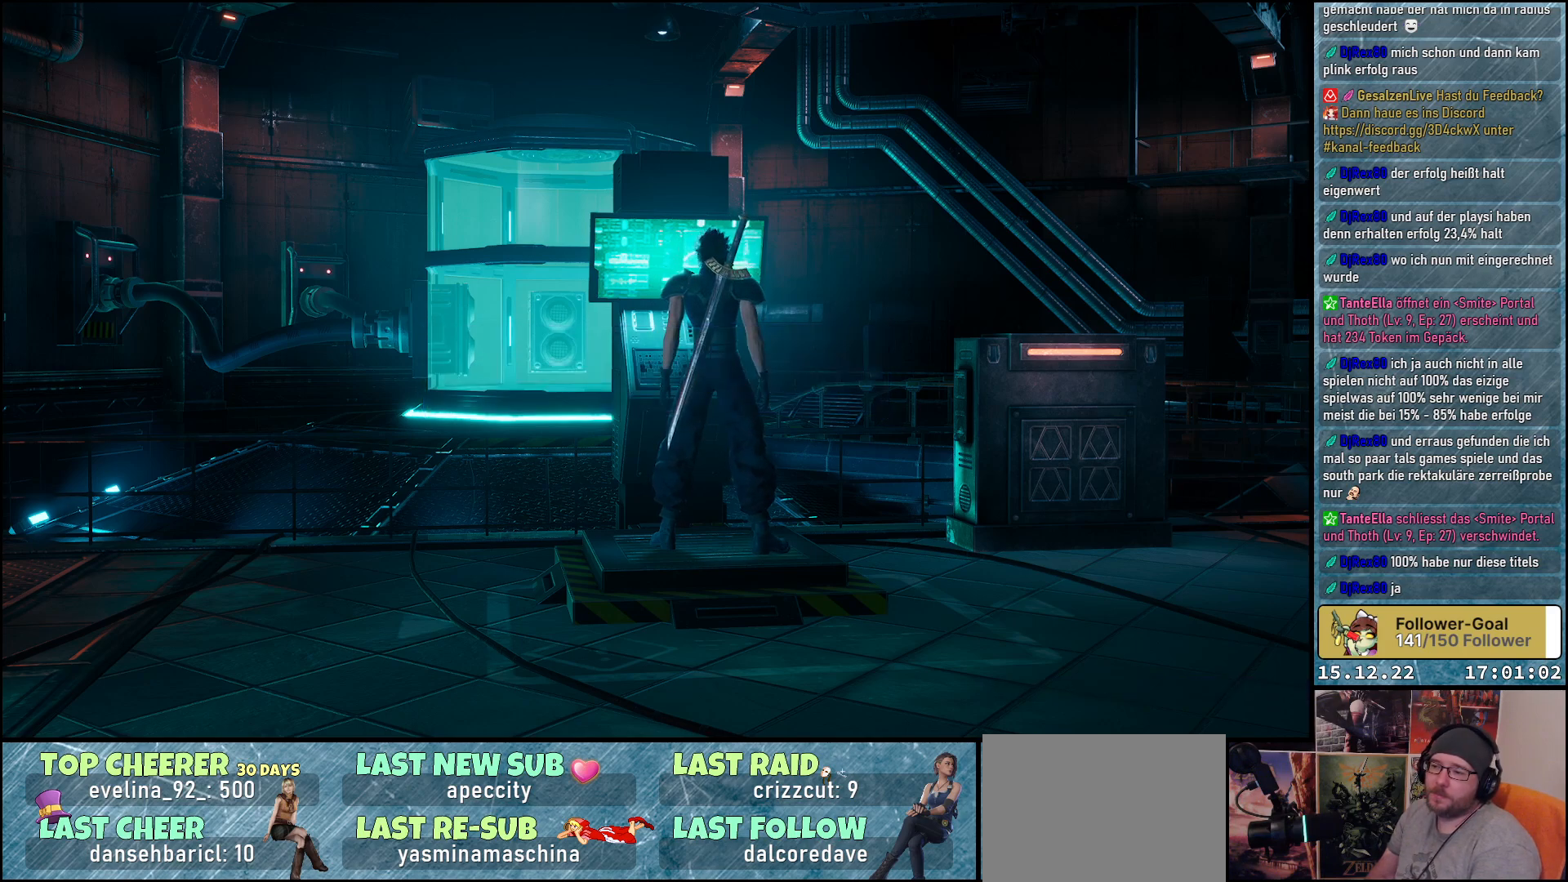
{"buttons": [], "left_stick": "center", "right_stick": "center", "events": [[17, "A", "up"]]}
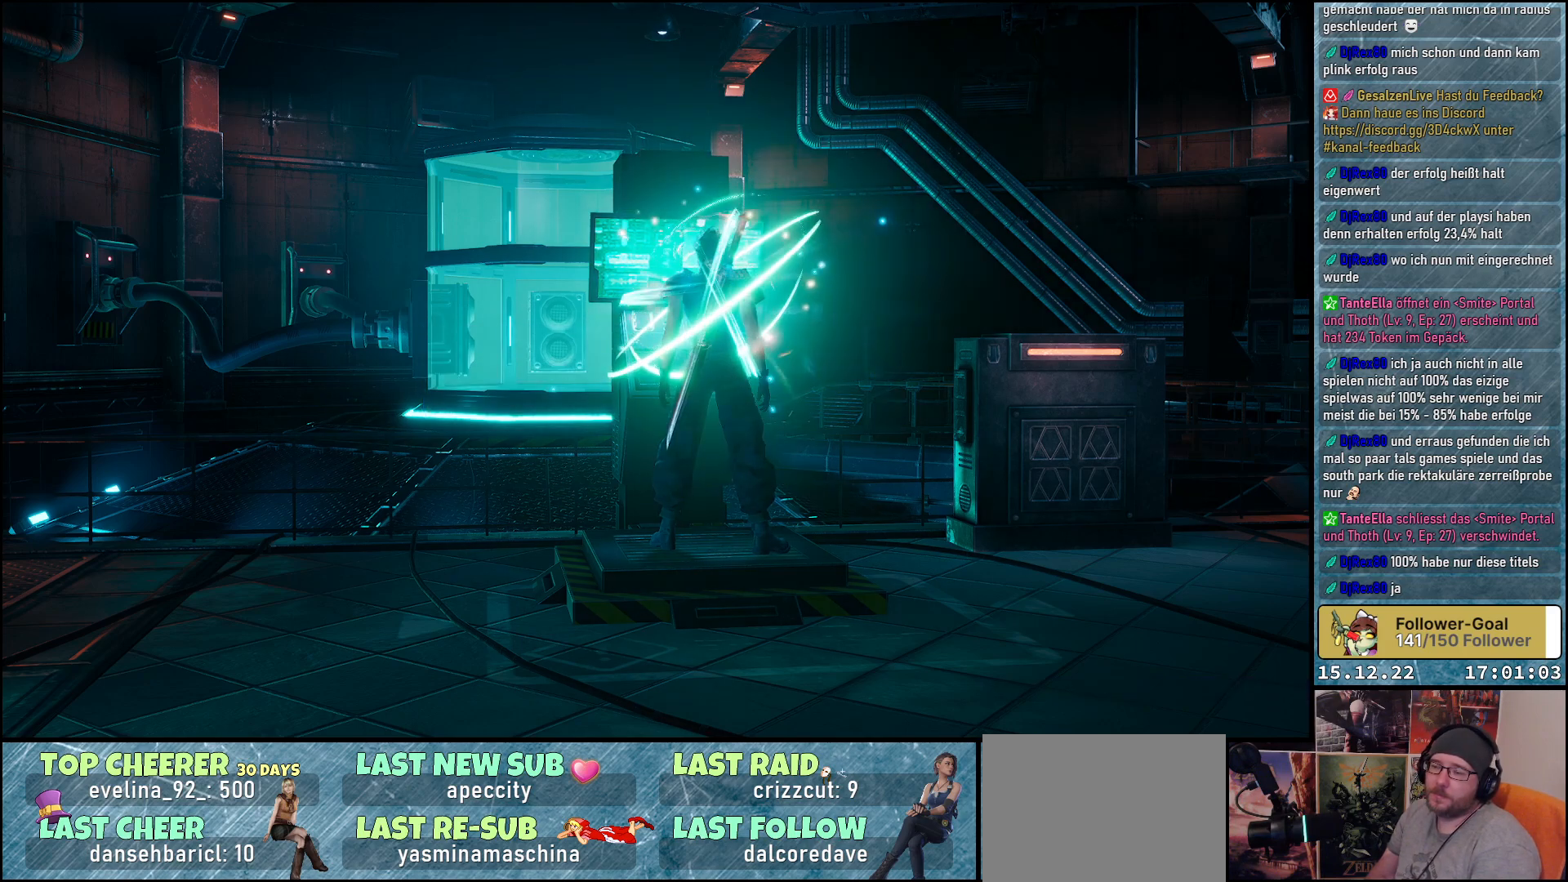
{"buttons": [], "left_stick": "center", "right_stick": "center", "events": []}
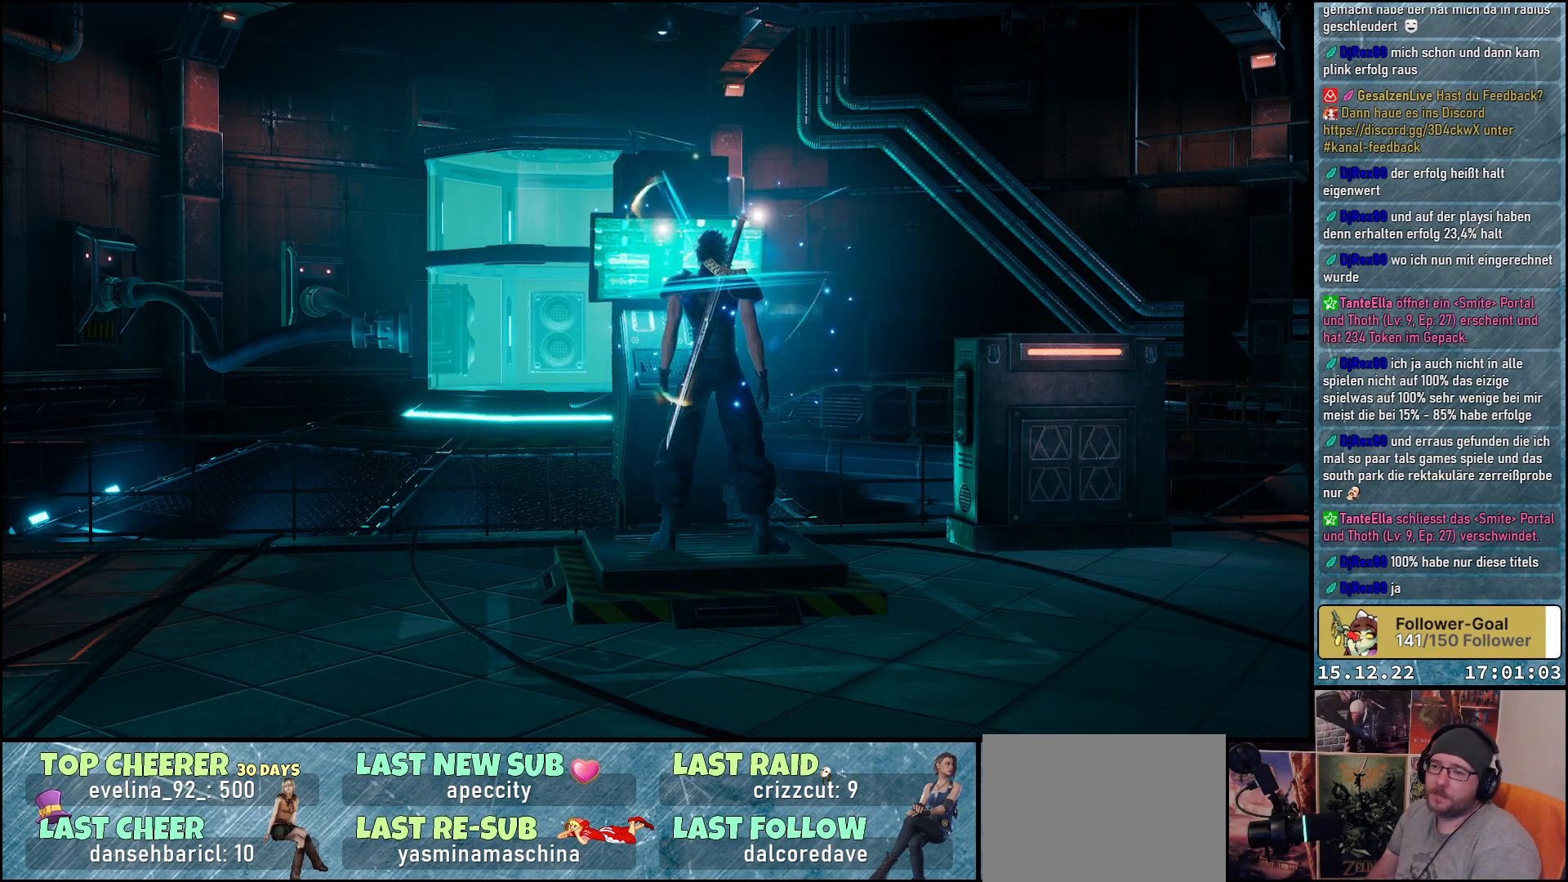
{"buttons": [], "left_stick": "center", "right_stick": "center", "events": []}
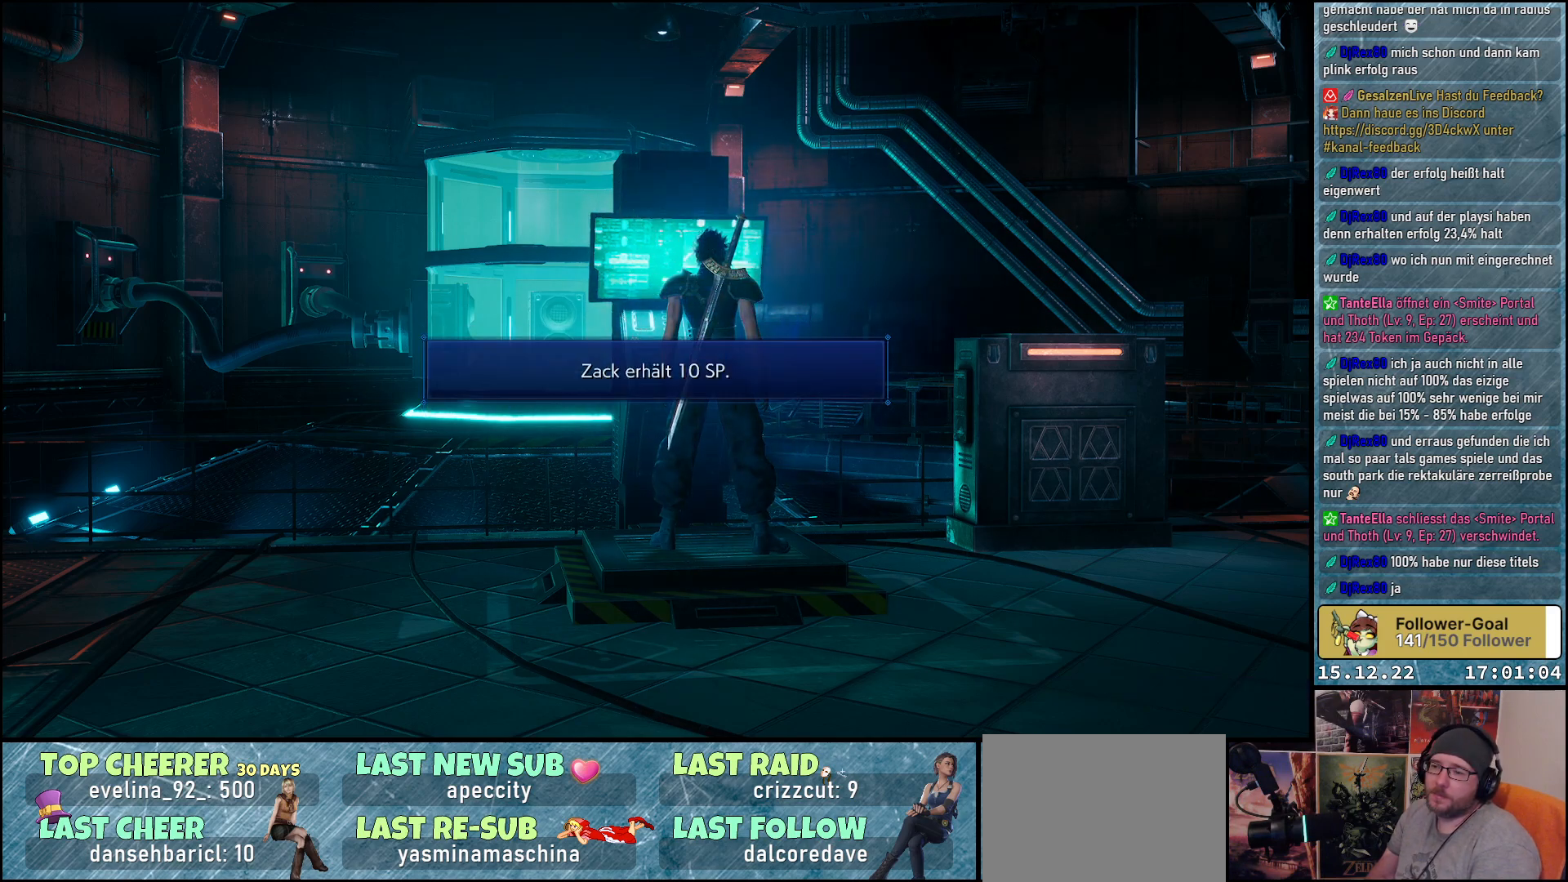
{"buttons": [], "left_stick": "center", "right_stick": "center", "events": [[300, "A", "down"], [433, "A", "up"]]}
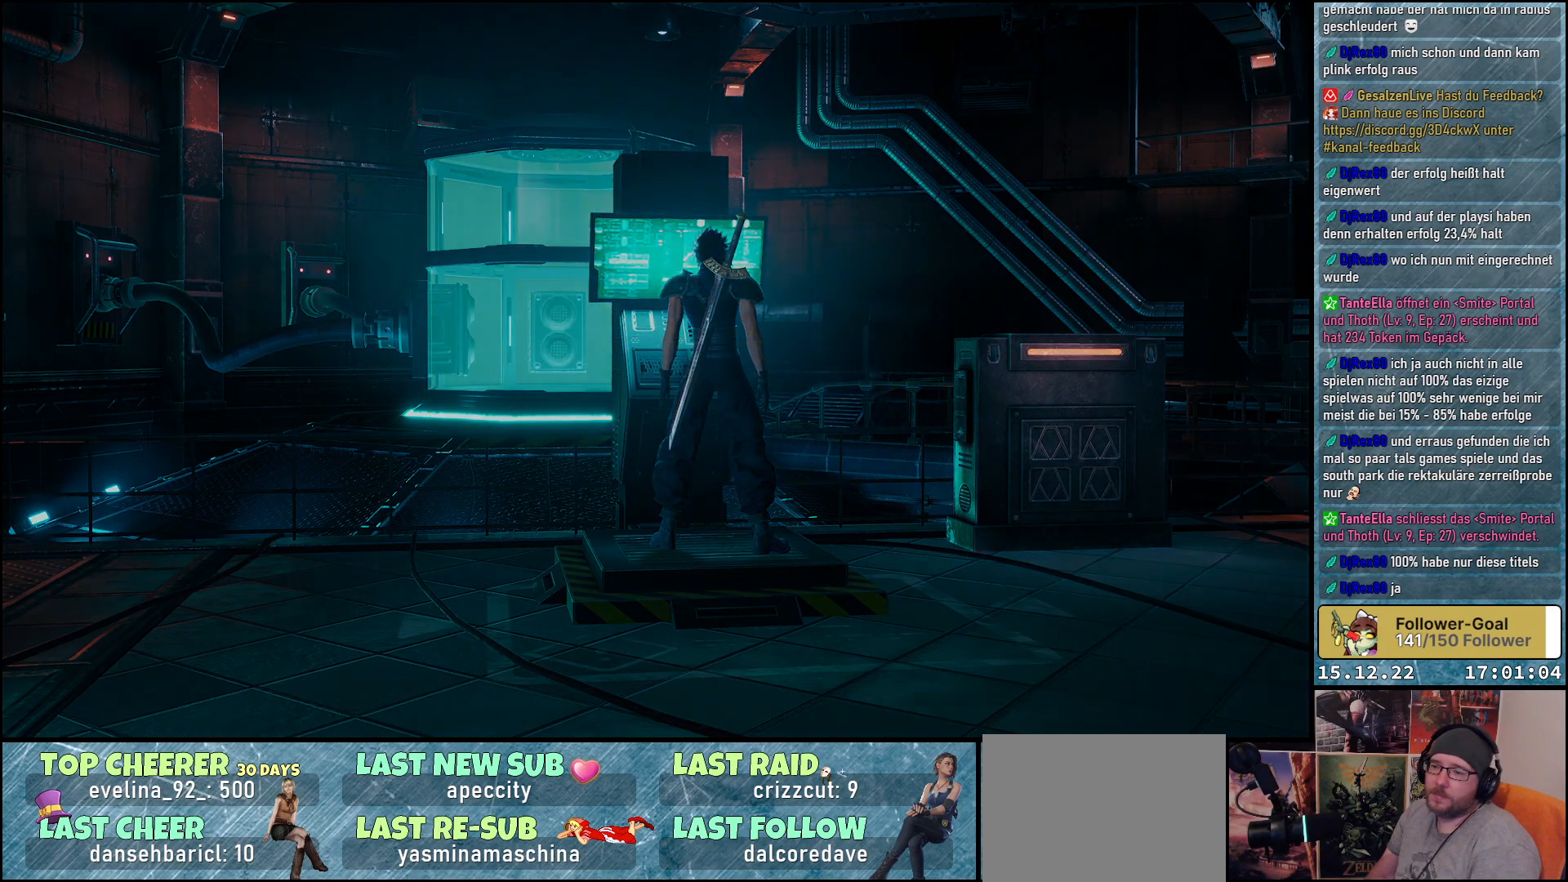
{"buttons": [], "left_stick": "center", "right_stick": "center", "events": []}
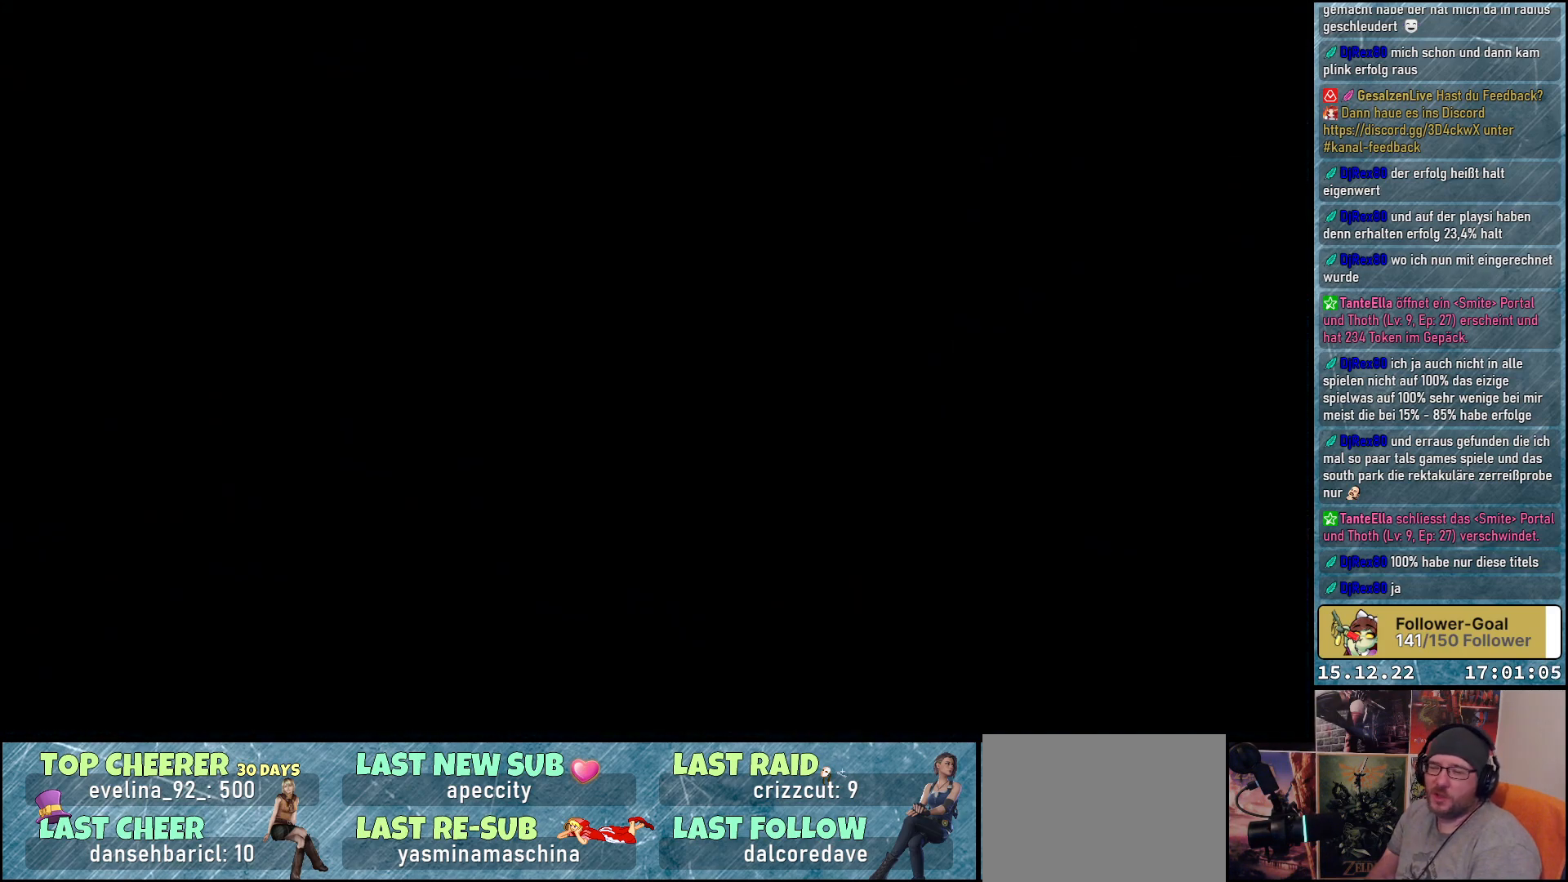
{"buttons": [], "left_stick": "center", "right_stick": "center", "events": []}
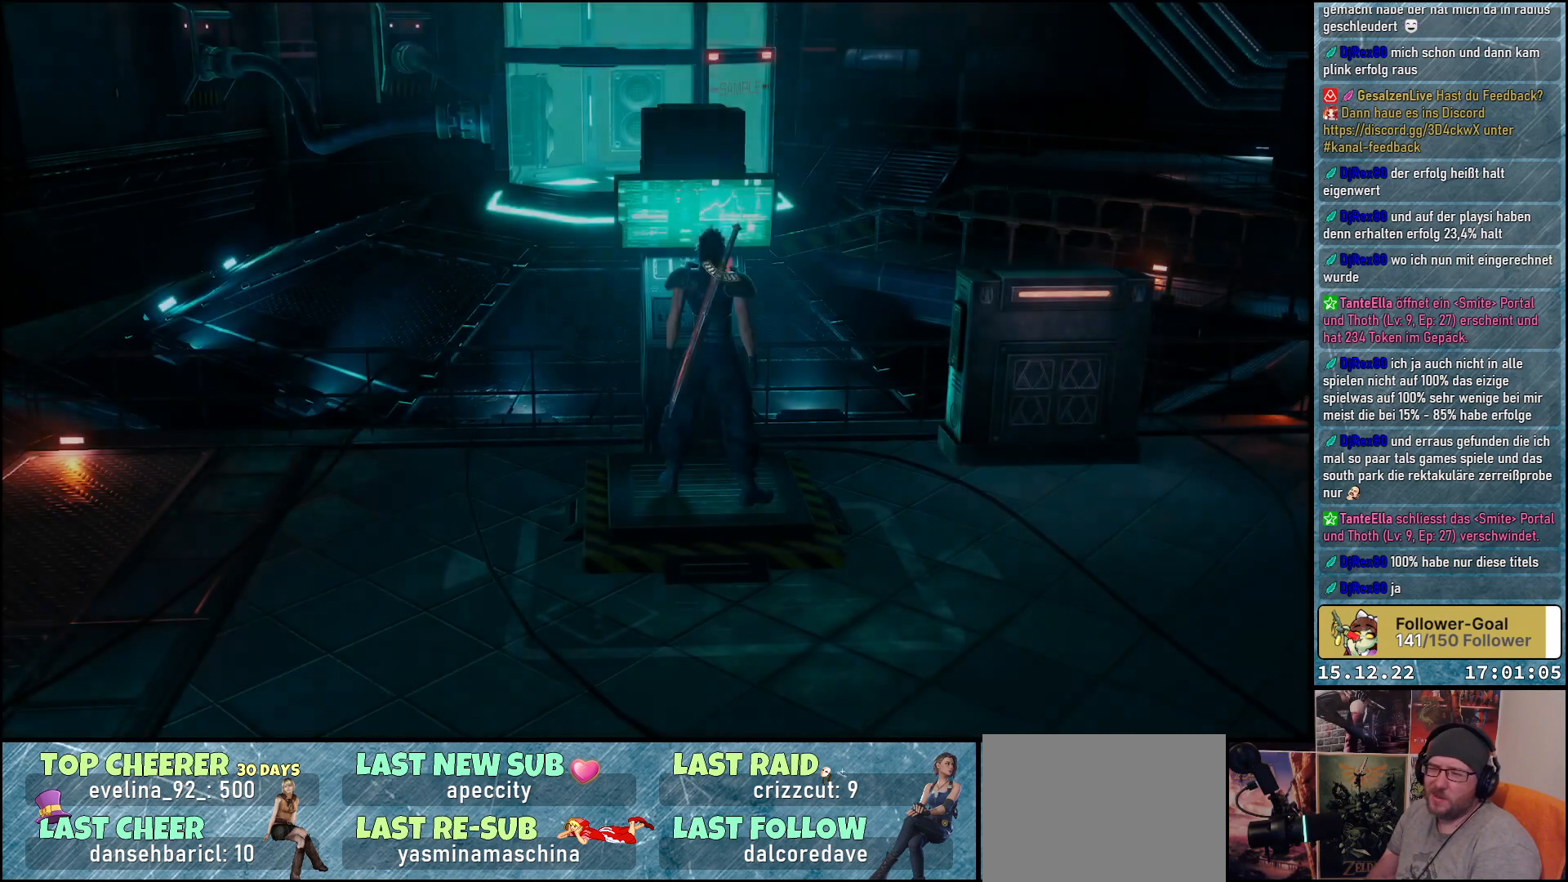
{"buttons": [], "left_stick": "center", "right_stick": "center", "events": [[83, "A", "down"], [200, "A", "up"]]}
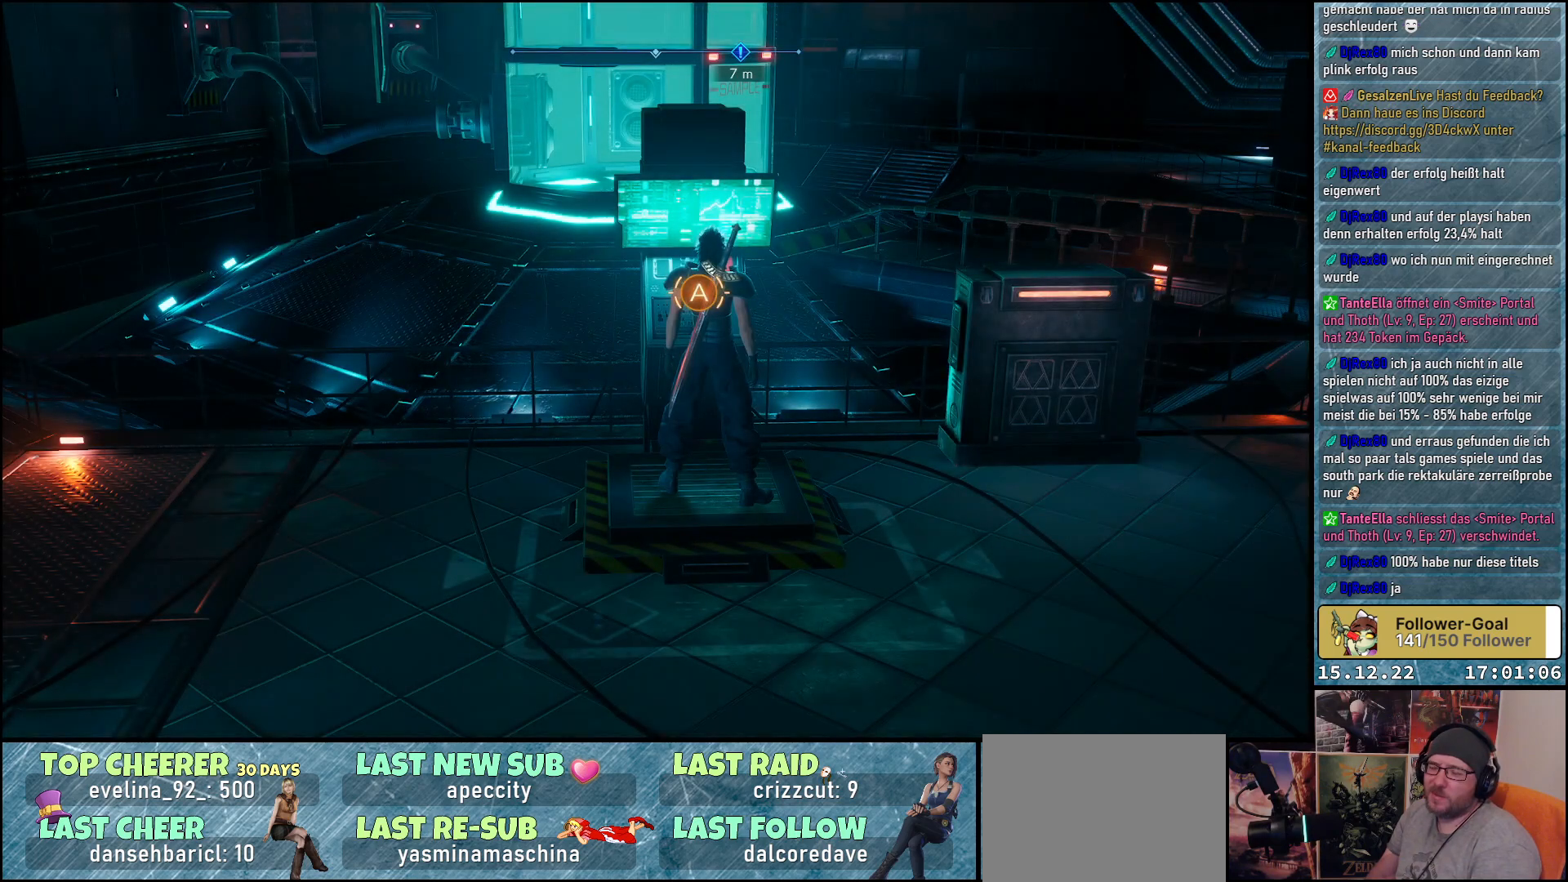
{"buttons": [], "left_stick": "center", "right_stick": "center", "events": [[100, "A", "down"], [233, "A", "up"]]}
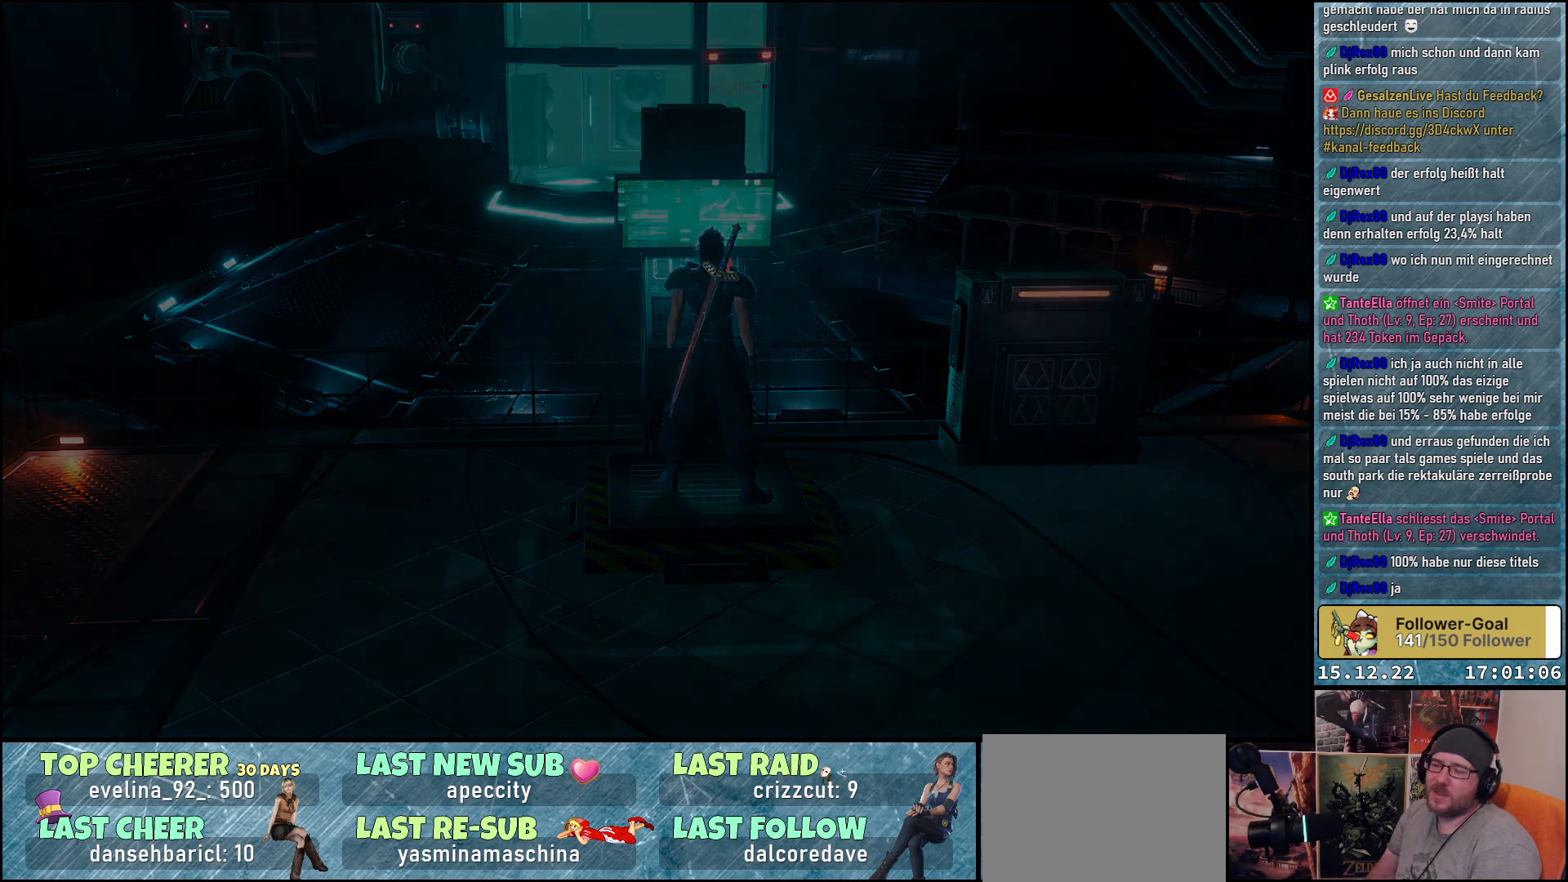
{"buttons": [], "left_stick": "center", "right_stick": "center", "events": []}
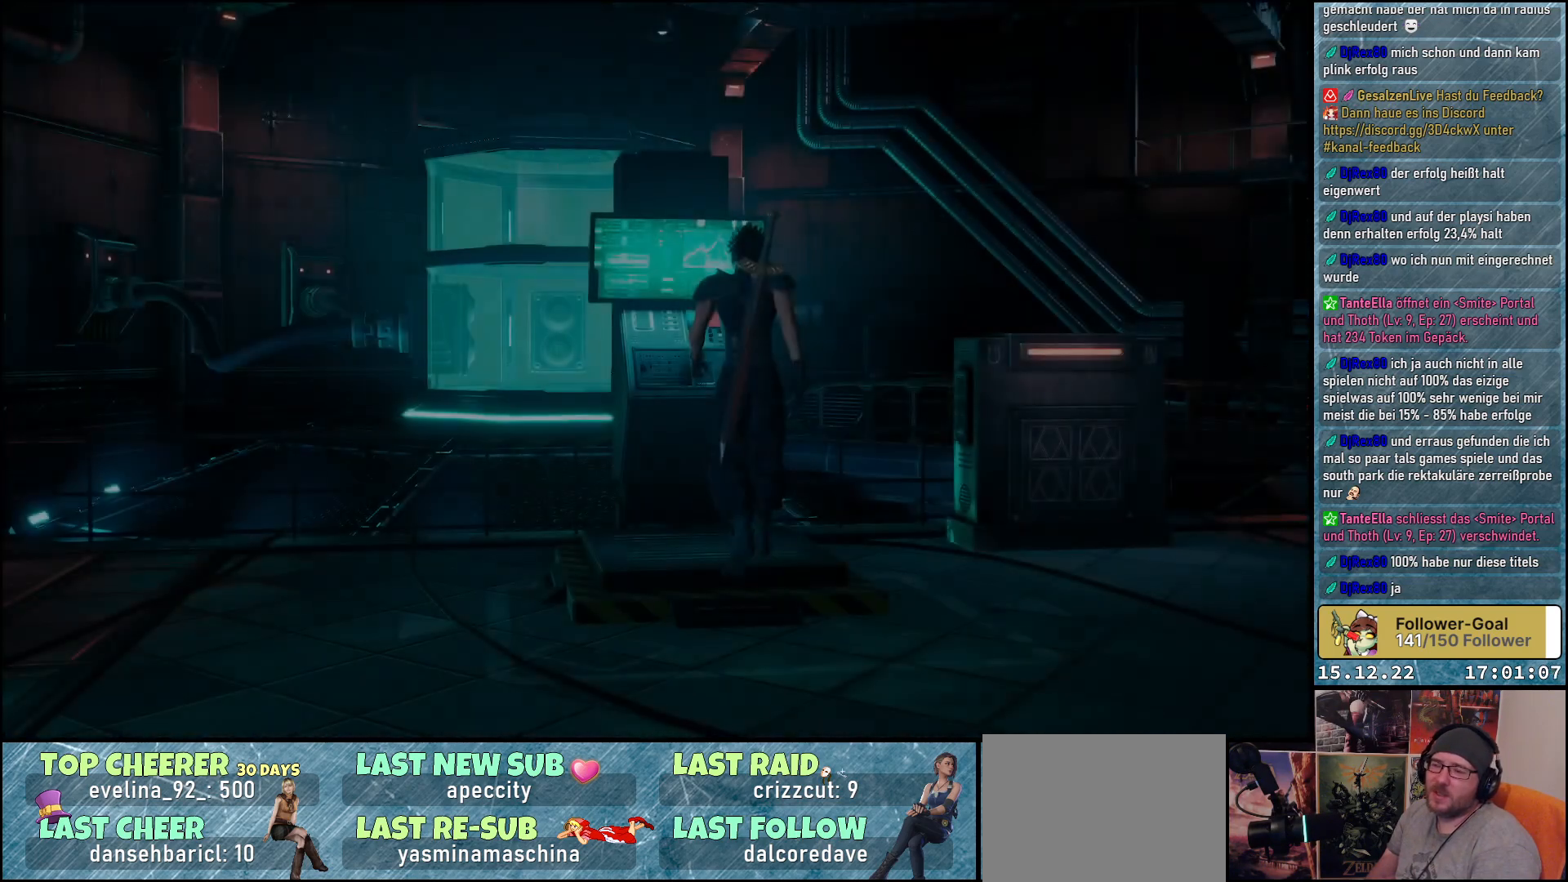
{"buttons": [], "left_stick": "center", "right_stick": "center", "events": []}
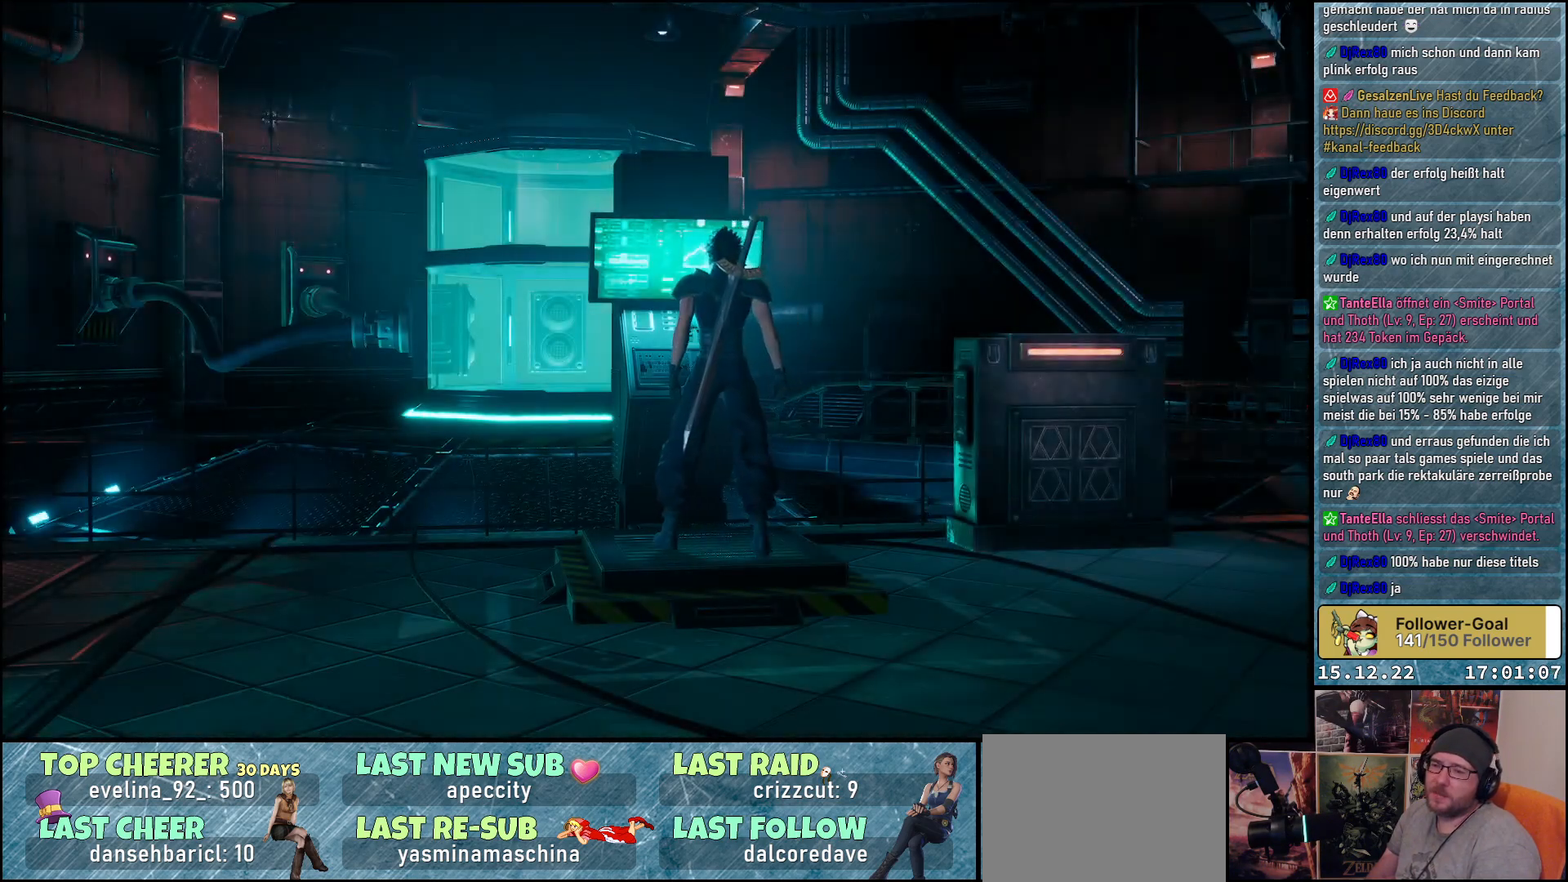
{"buttons": [], "left_stick": "center", "right_stick": "center", "events": []}
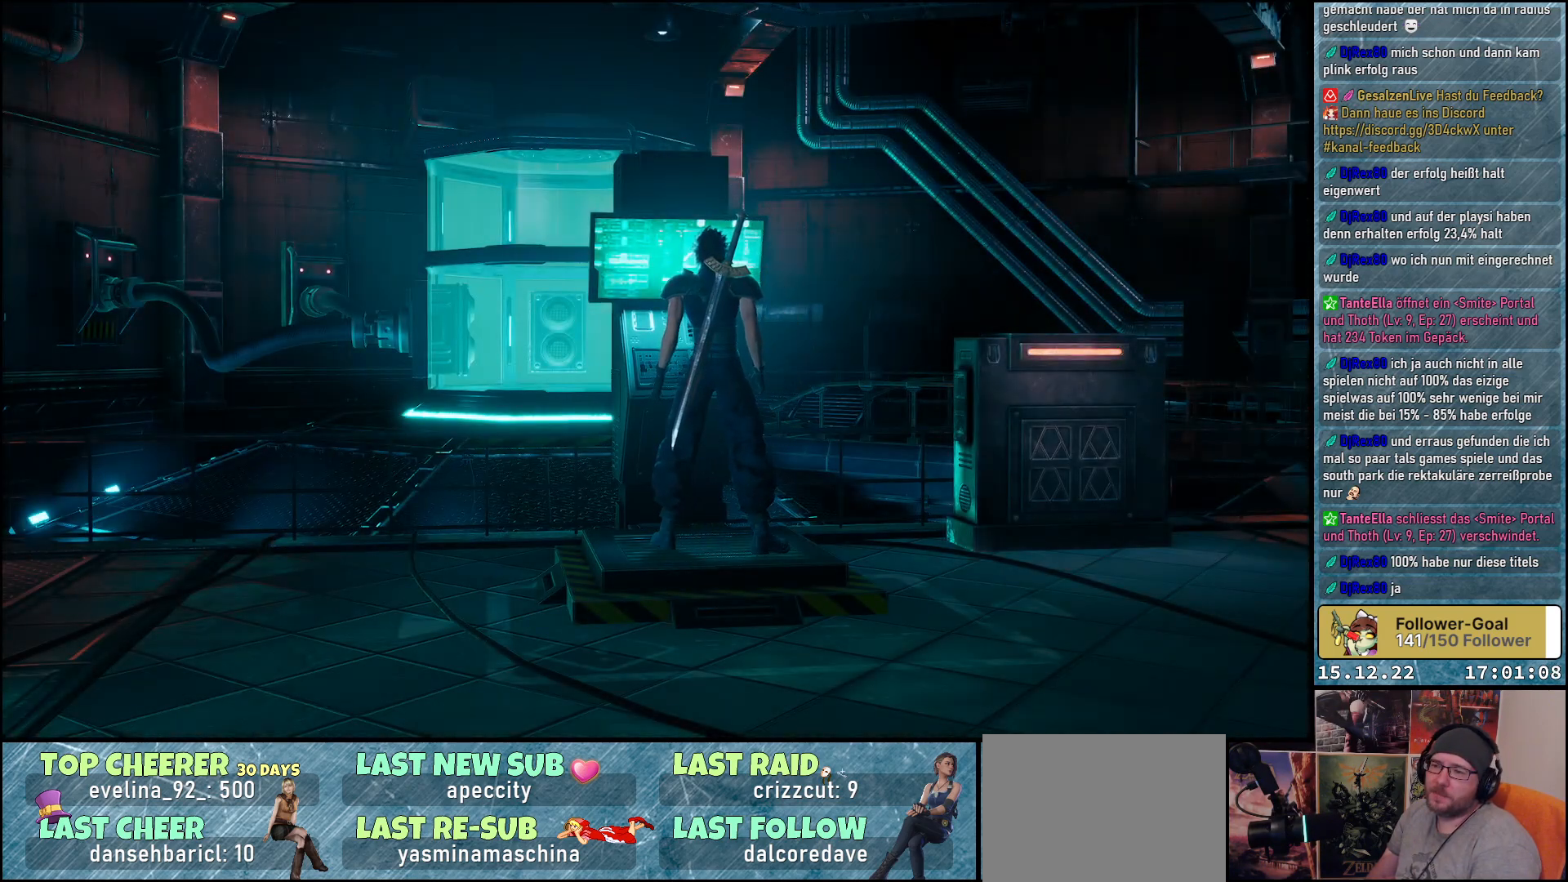
{"buttons": [], "left_stick": "center", "right_stick": "center", "events": []}
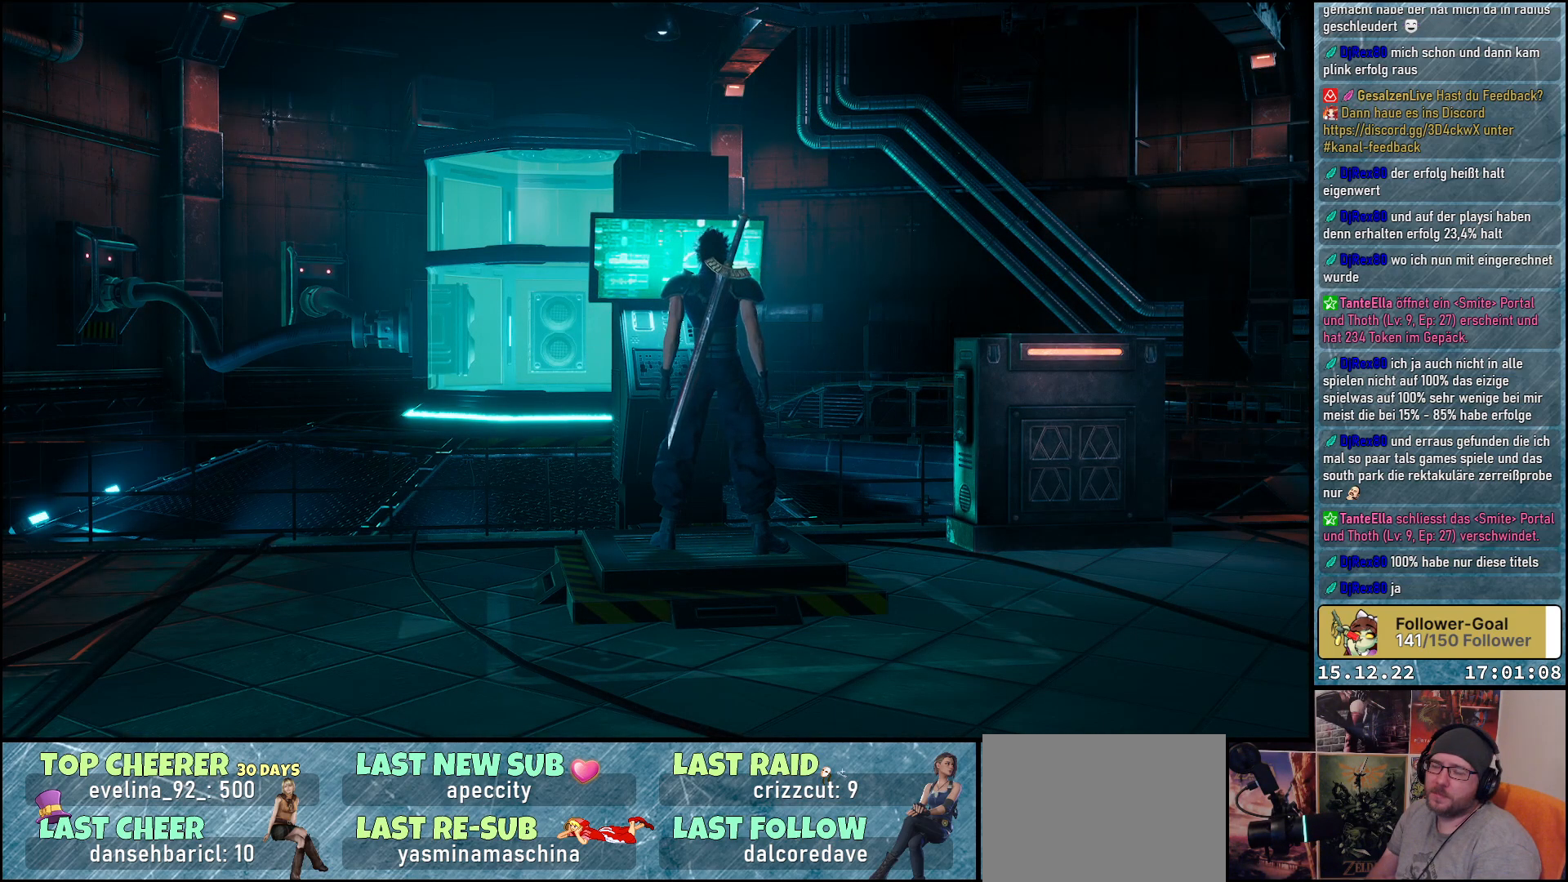
{"buttons": [], "left_stick": "center", "right_stick": "center", "events": []}
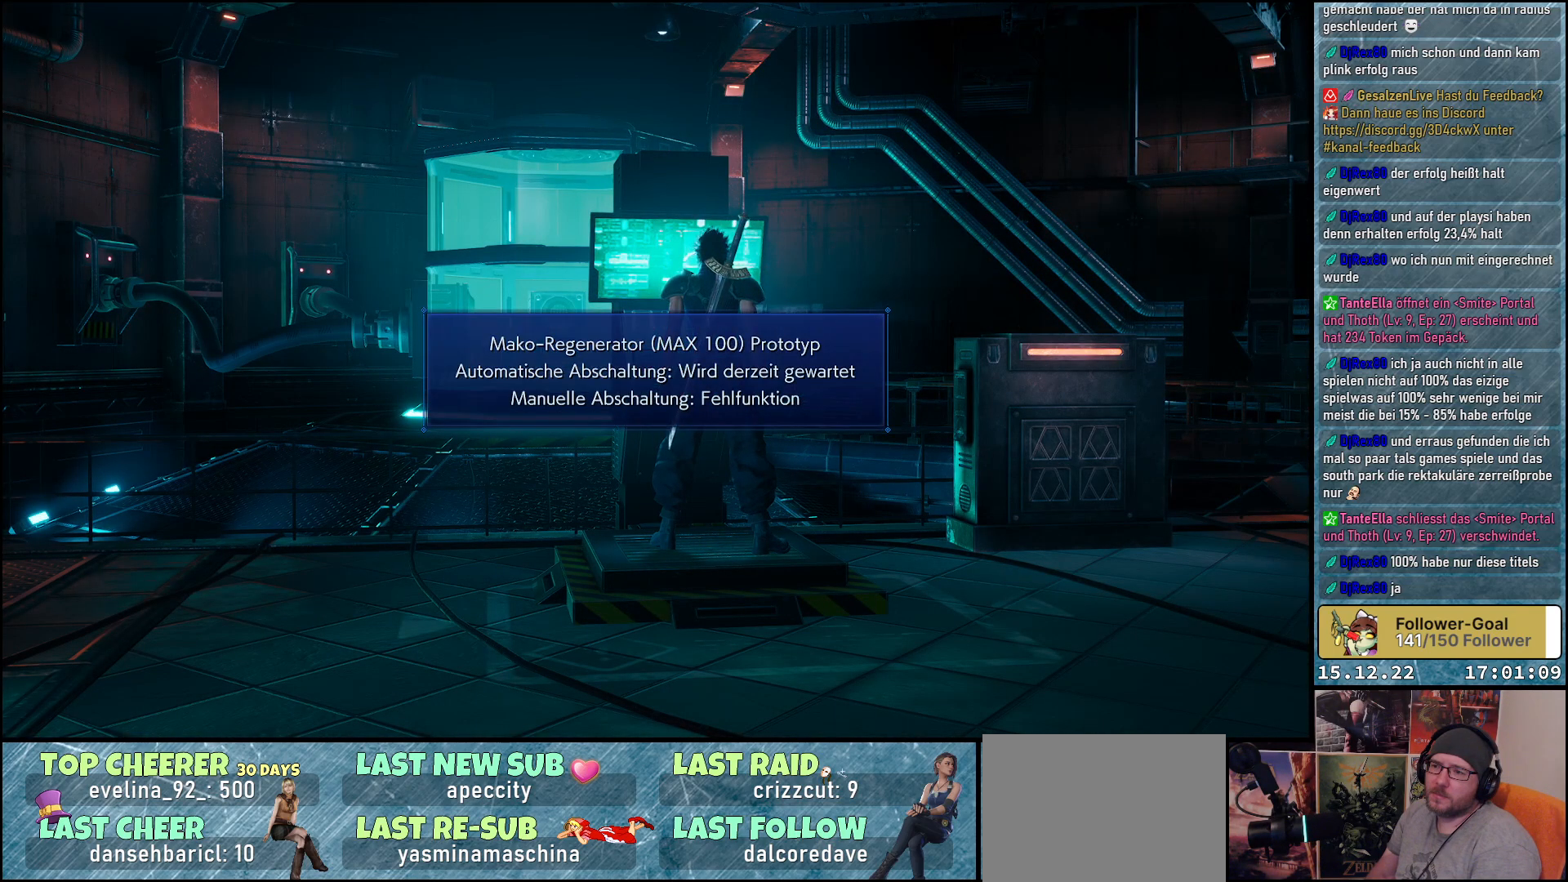
{"buttons": [], "left_stick": "center", "right_stick": "center", "events": [[217, "A", "down"], [333, "A", "up"]]}
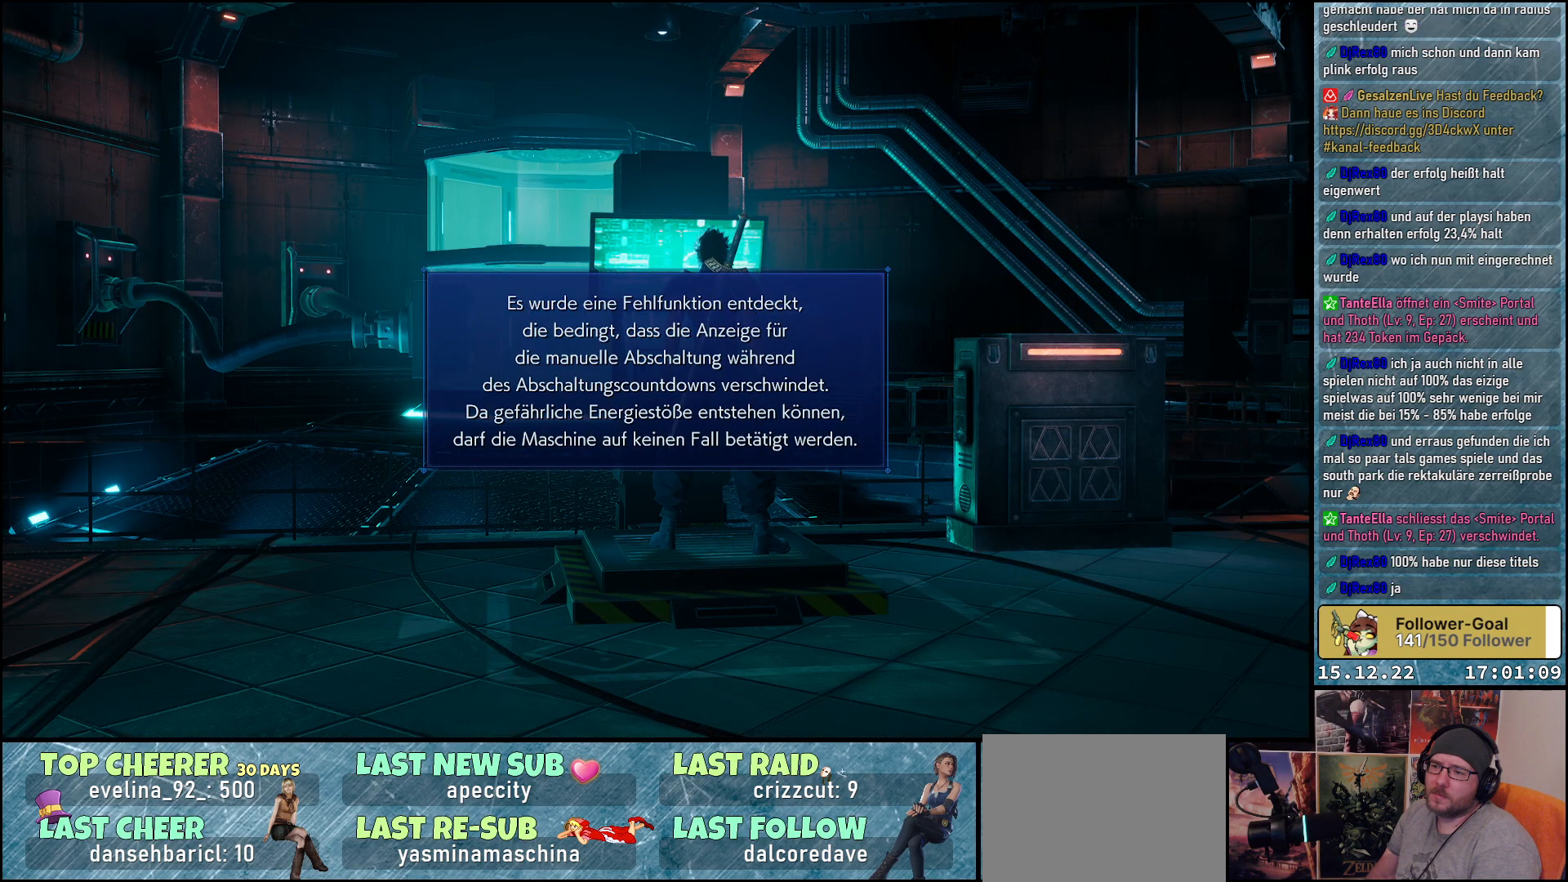
{"buttons": [], "left_stick": "center", "right_stick": "center", "events": [[67, "A", "down"], [133, "A", "up"], [350, "A", "down"], [467, "A", "up"]]}
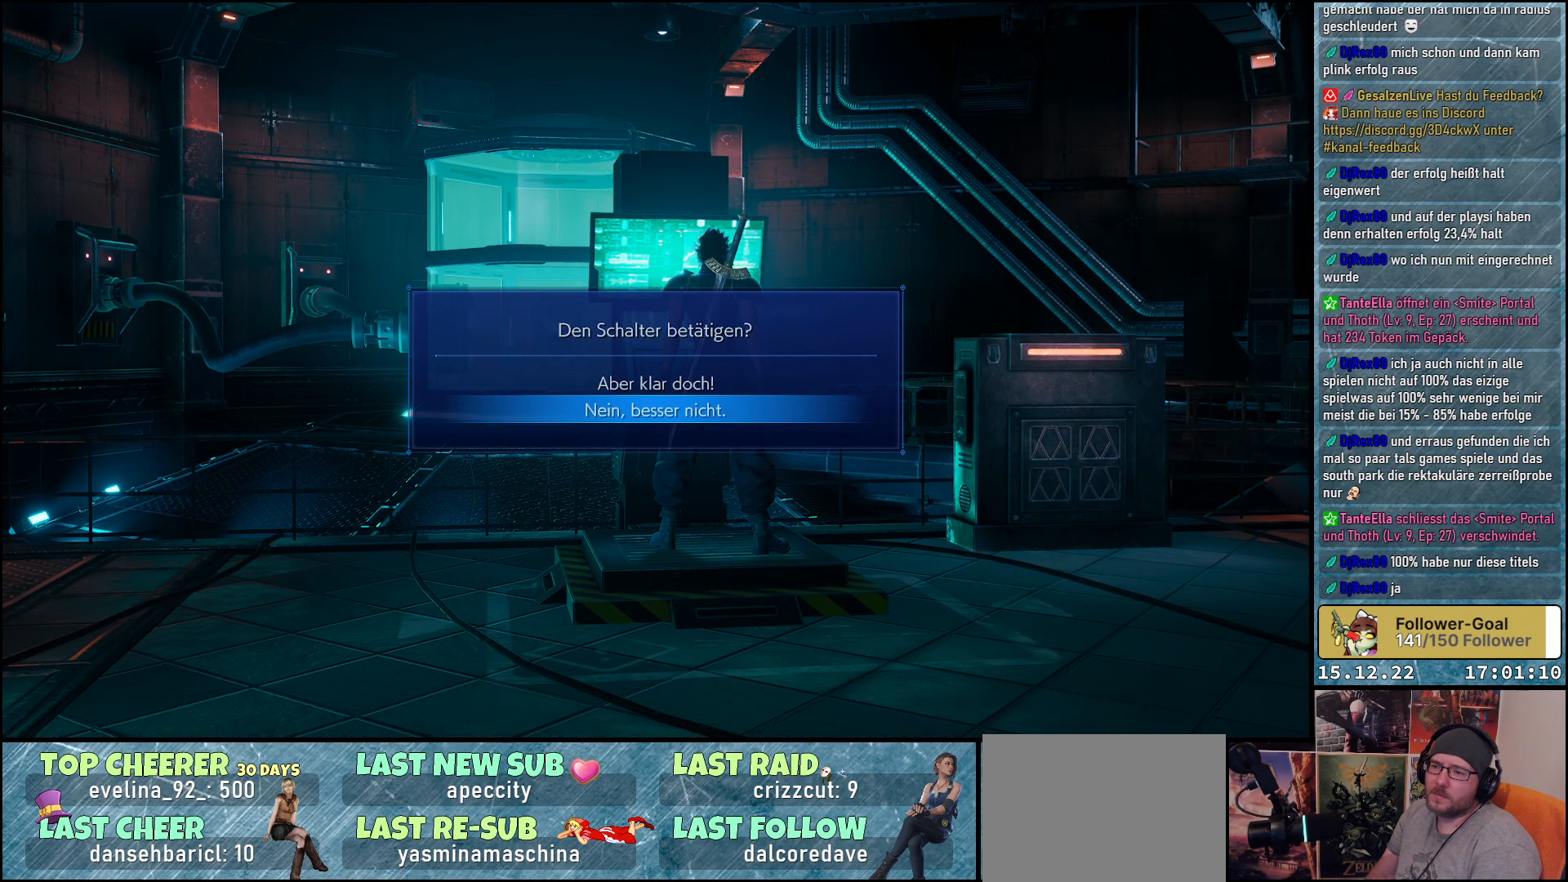
{"buttons": [], "left_stick": "center", "right_stick": "center", "events": [[233, "DPAD_UP", "down"], [333, "A", "down"], [350, "DPAD_UP", "up"], [467, "A", "up"]]}
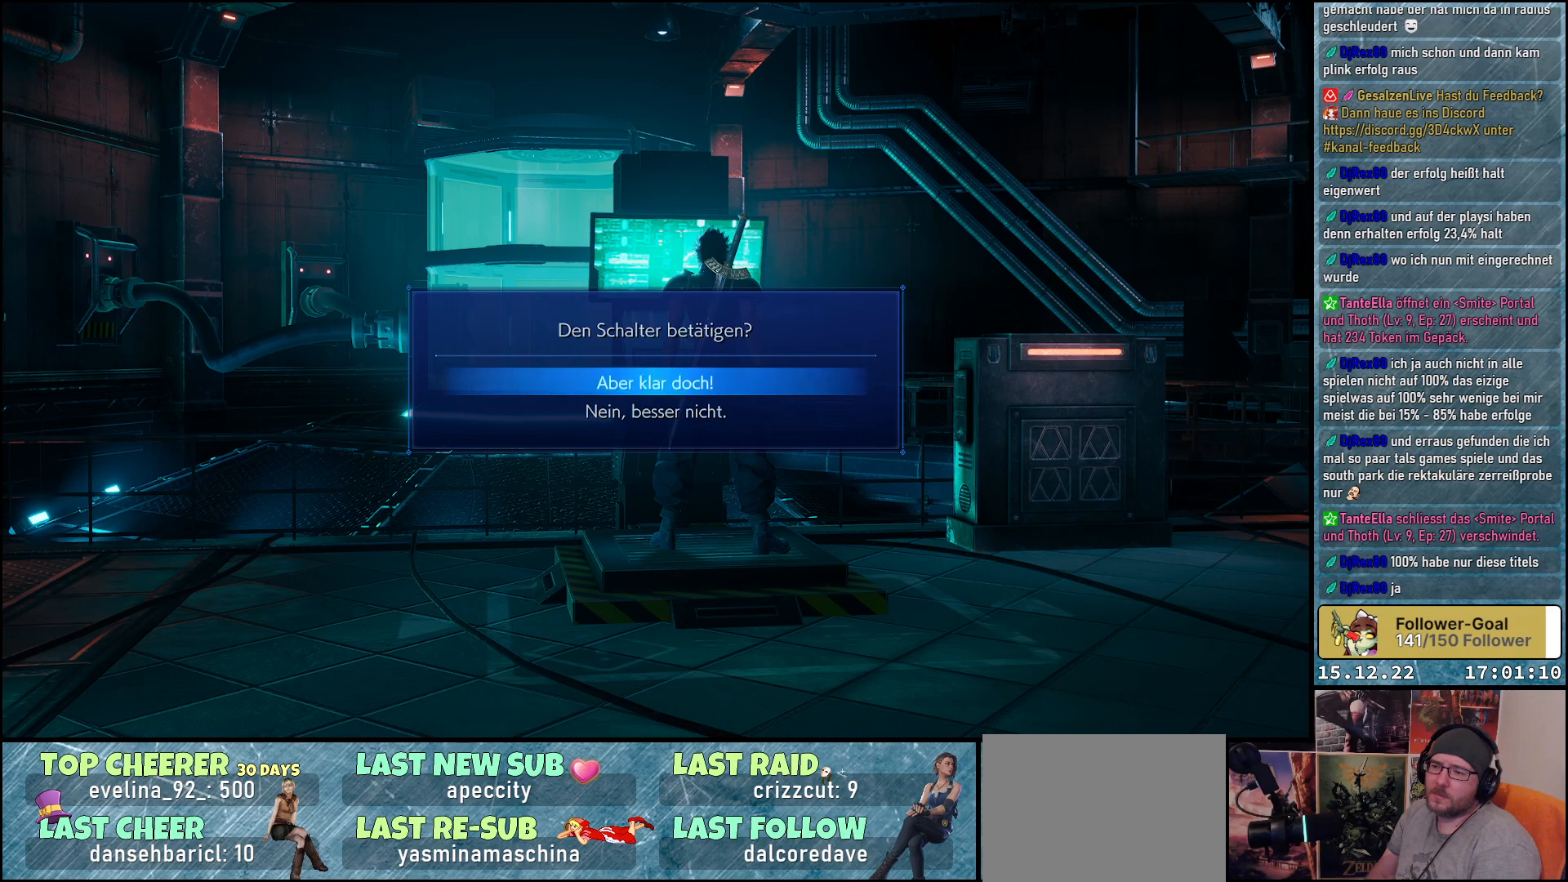
{"buttons": [], "left_stick": "center", "right_stick": "center", "events": [[67, "A", "down"], [150, "A", "up"]]}
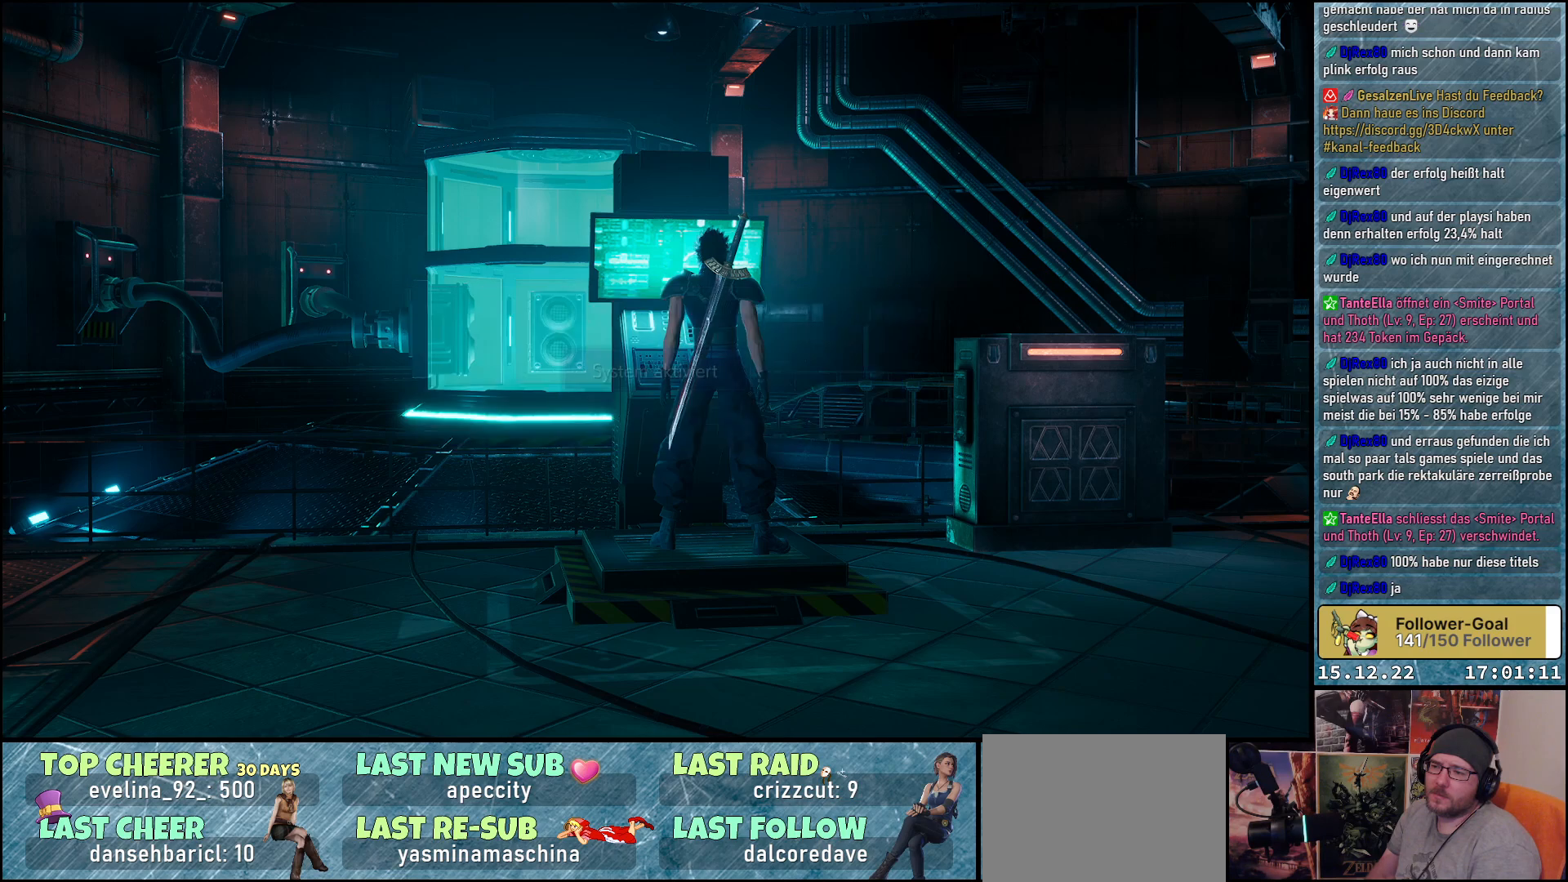
{"buttons": ["A"], "left_stick": "center", "right_stick": "center", "events": [[417, "A", "down"]]}
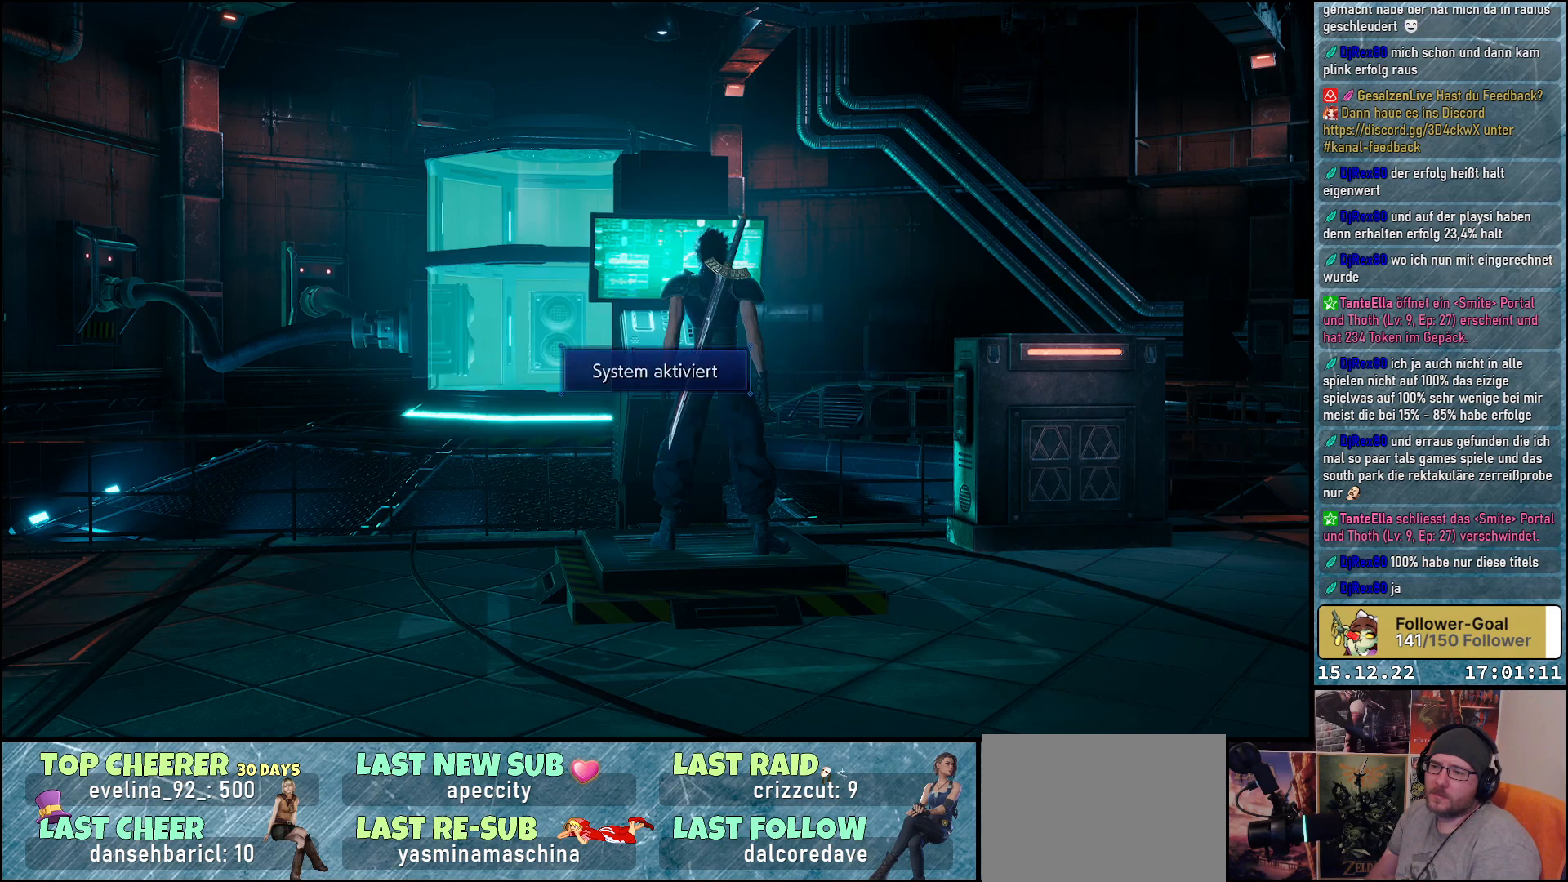
{"buttons": [], "left_stick": "center", "right_stick": "center", "events": [[33, "A", "up"]]}